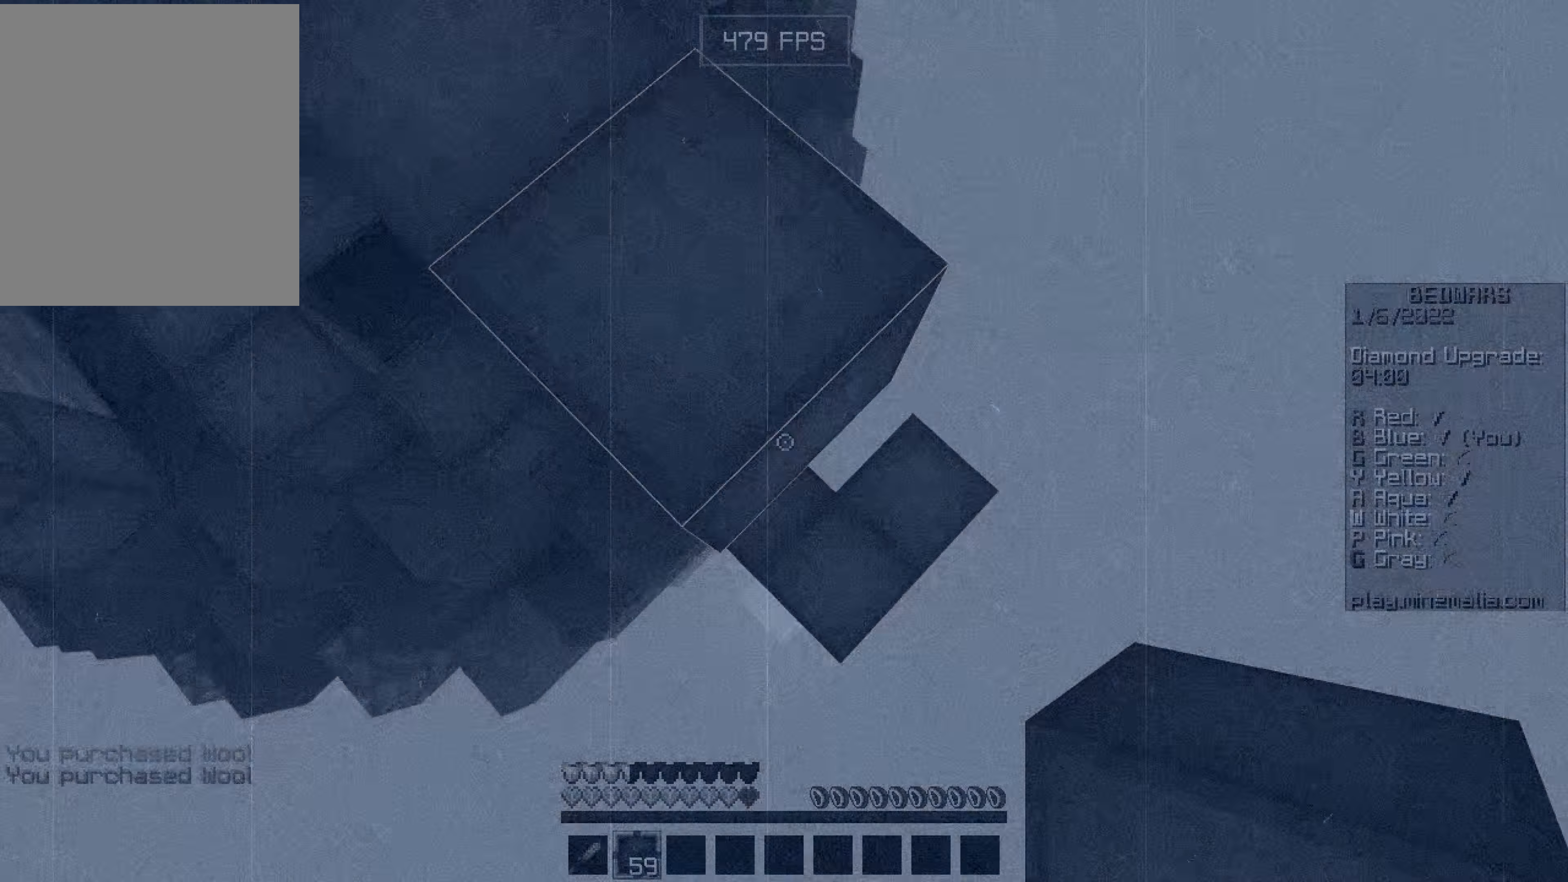
Gameplay with keyboard and mouse; each line is a JSON object with the keys and mouse buttons held at the frame after it. "events" lists presses ("down") and releases ("up") of "a", "d", "s", "w", "mouse_left" and "mouse_right" between this image and that frame as [ms after this image, input, new state], when the widget could be followed in between. "mouse_left", "mouse_right" = the "left", "right" buttons of the "mouse" list. No other keys are recorded. Fast repeated clicks can show as one long hold. Mouse movement is not recorded.
{"keys": [], "mouse": [], "events": []}
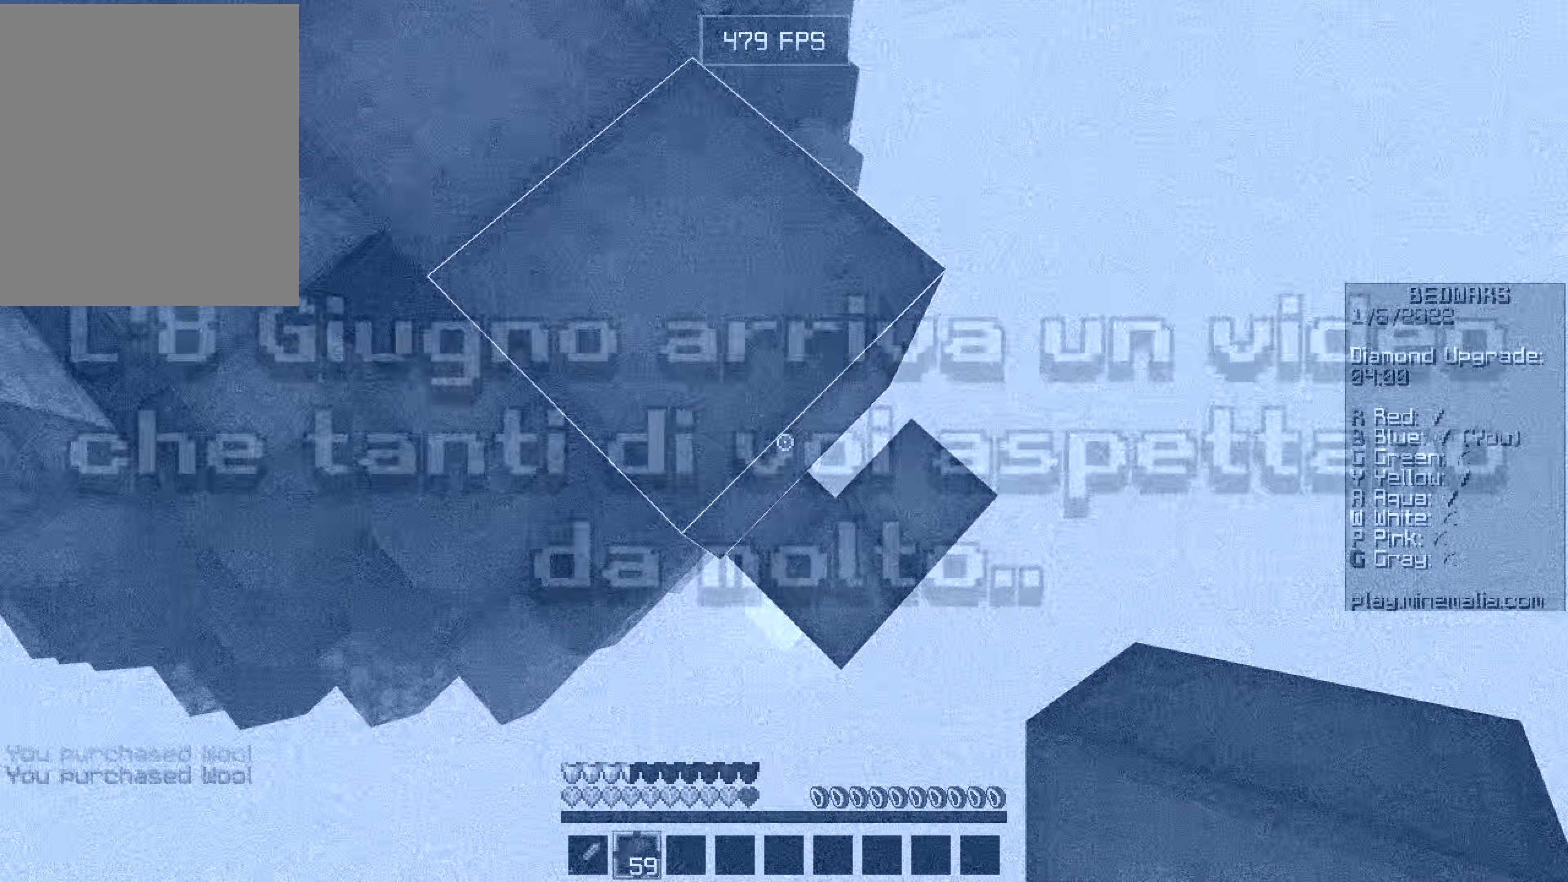
{"keys": [], "mouse": [], "events": []}
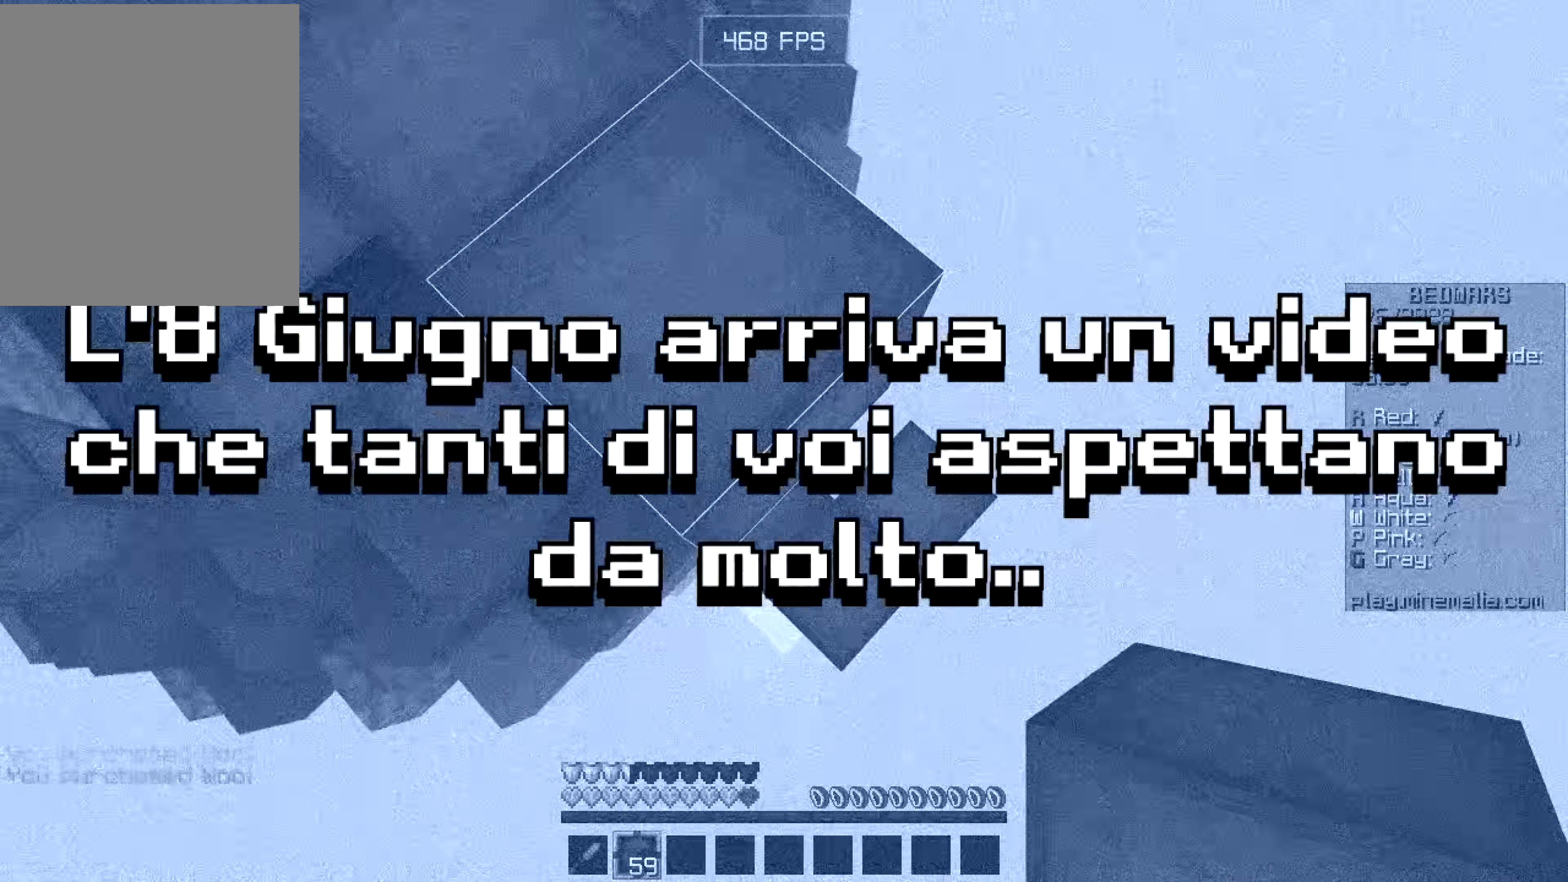
{"keys": [], "mouse": [], "events": []}
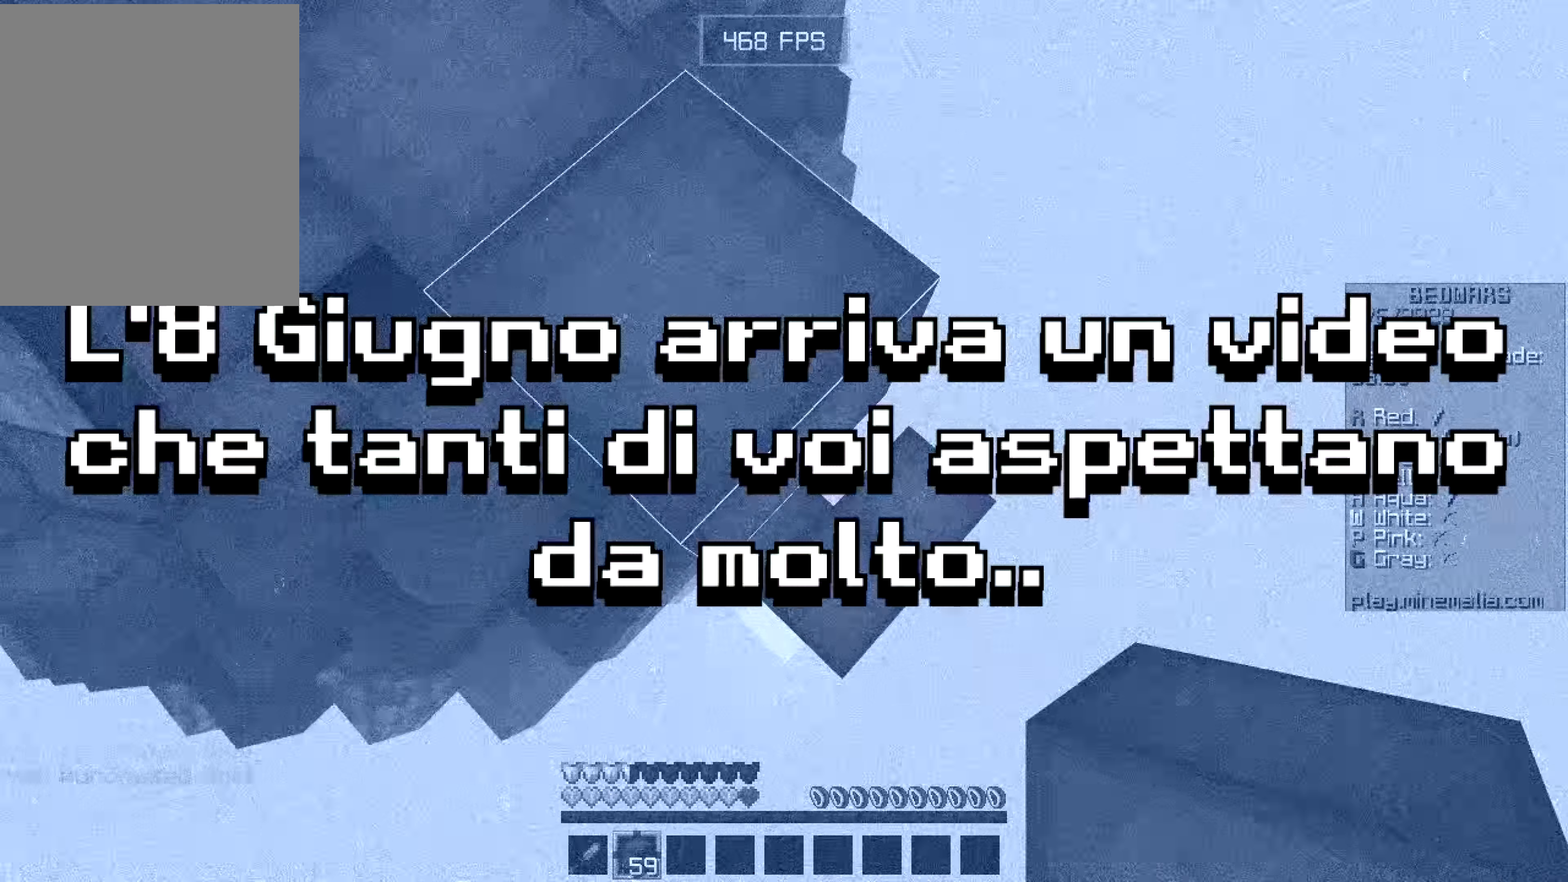
{"keys": [], "mouse": [], "events": []}
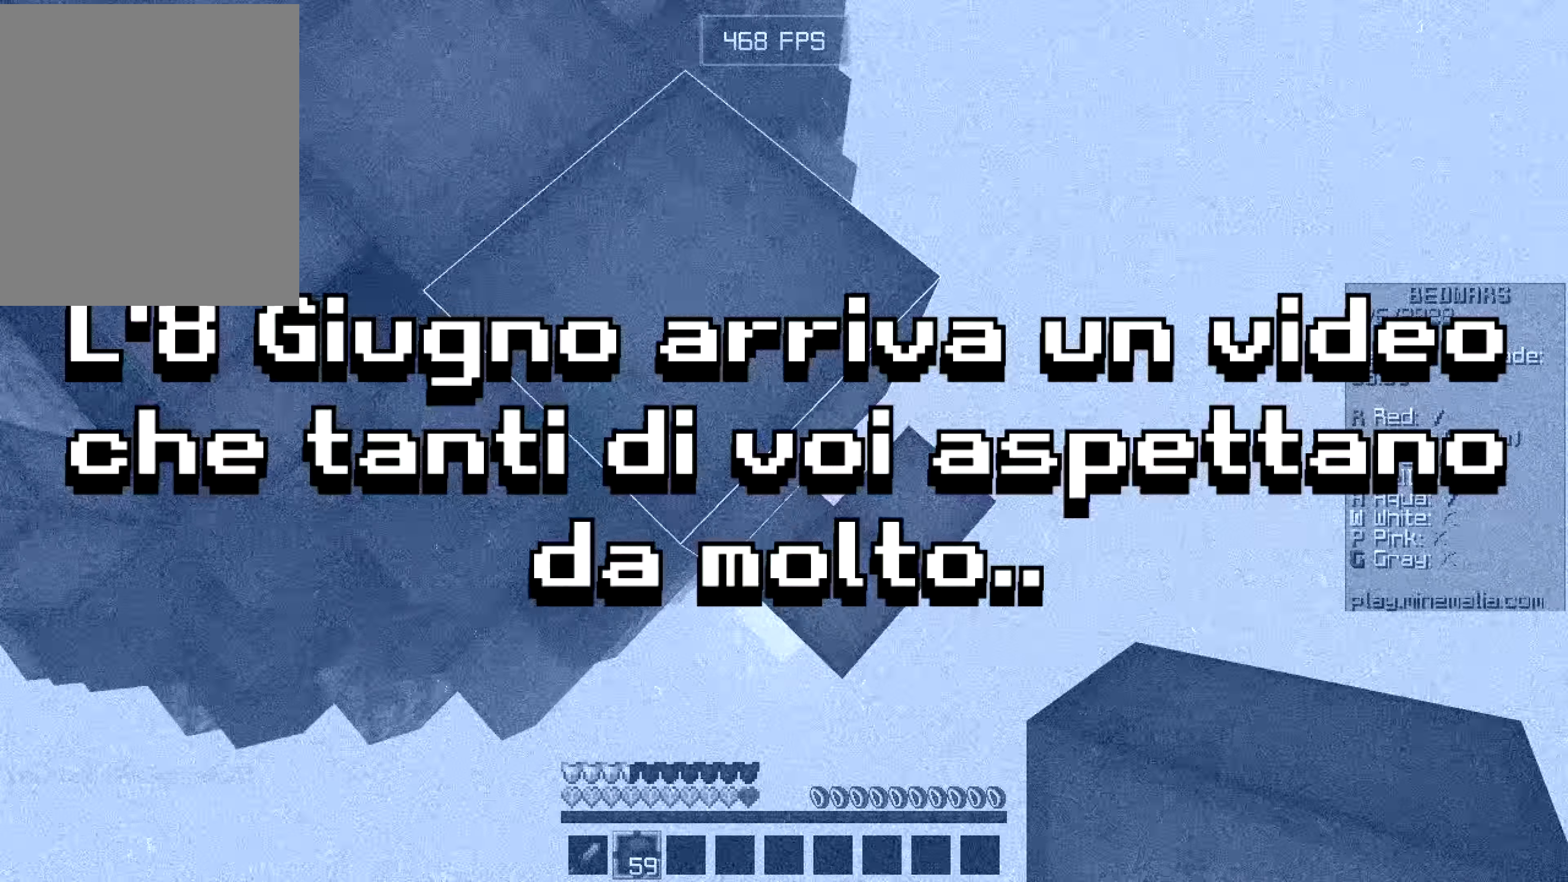
{"keys": [], "mouse": [], "events": []}
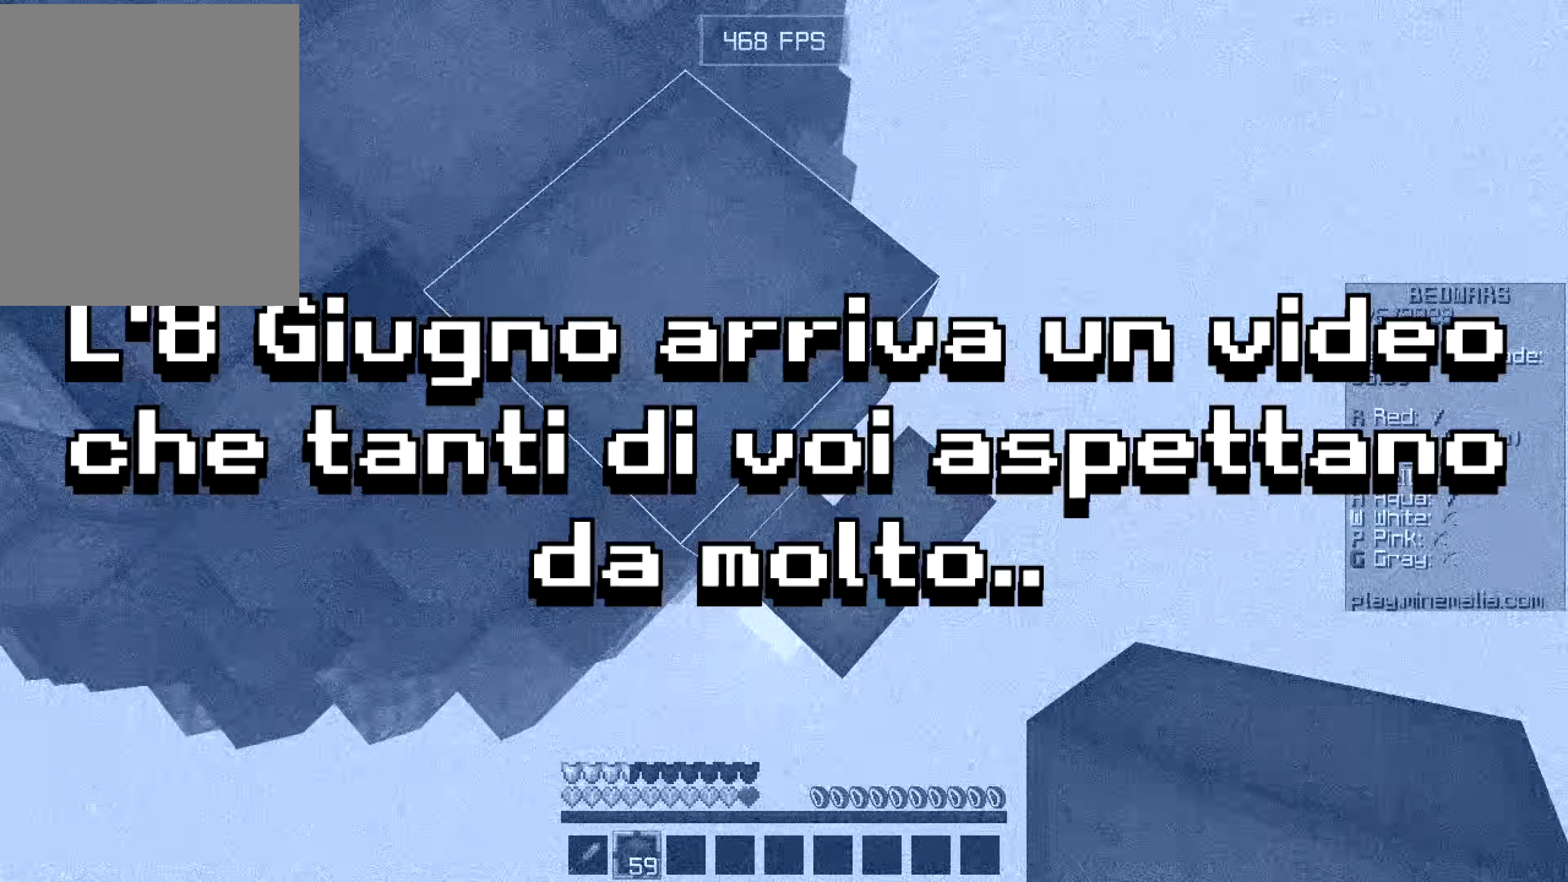
{"keys": ["d", "s"], "mouse": ["right"], "events": [[200, "d", "down"], [233, "s", "down"], [383, "mouse_right", "down"]]}
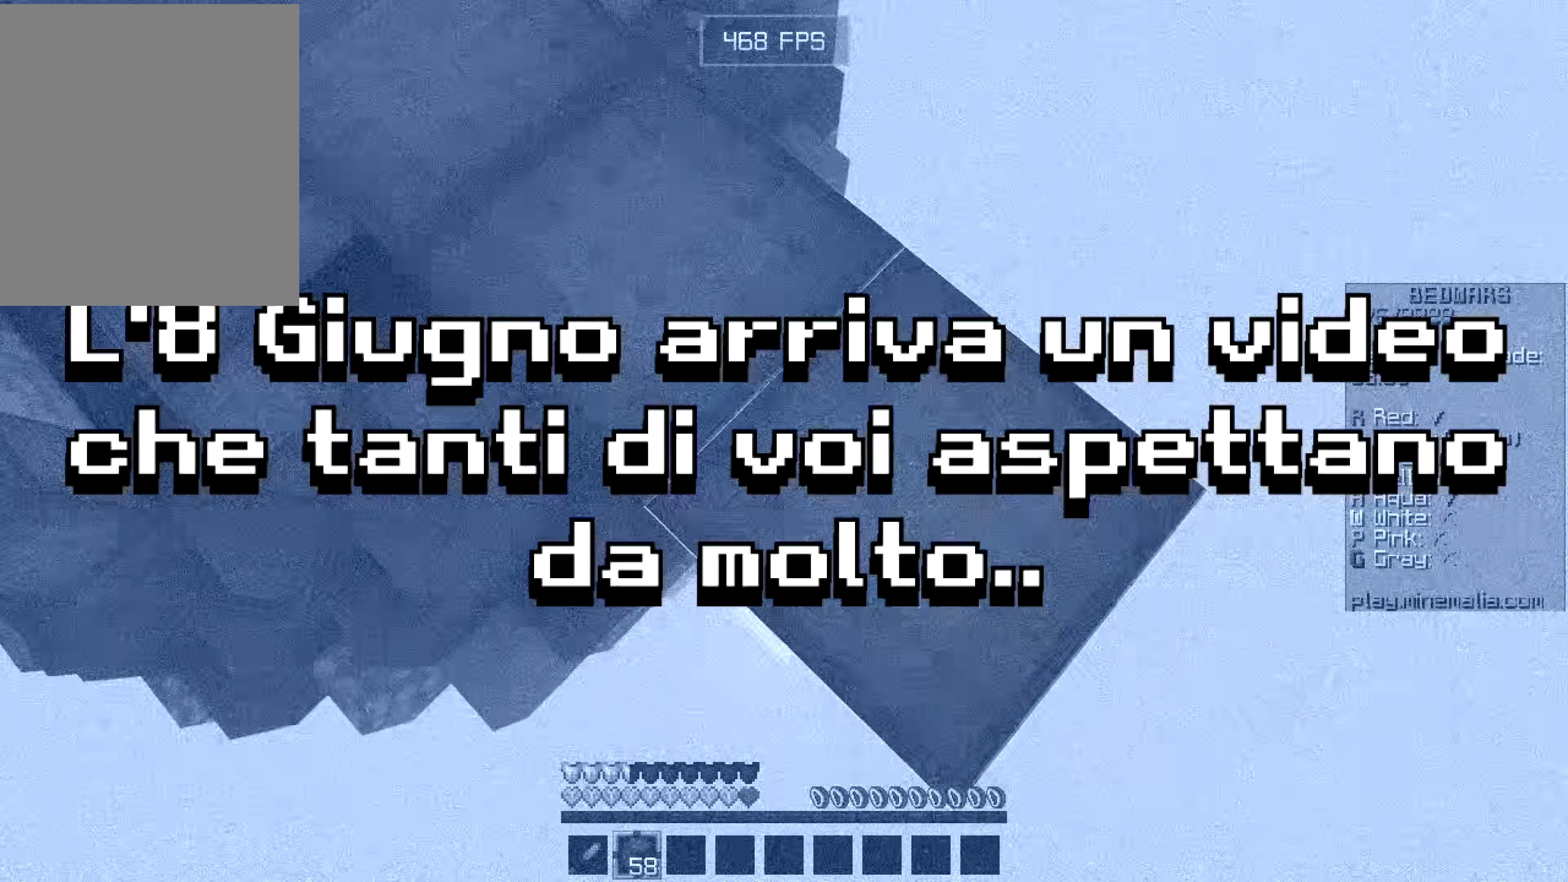
{"keys": ["d", "s"], "mouse": [], "events": [[283, "mouse_right", "up"]]}